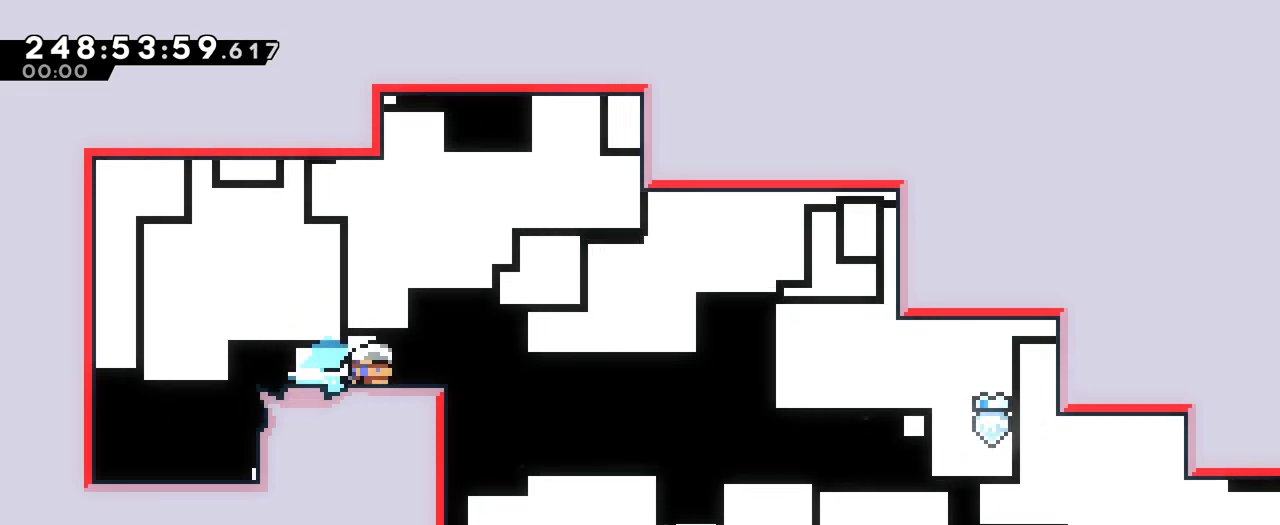
Gameplay with a controller (Nintendo layout); each line is a JSON object with the inputs held at the frame after it. "events" lists button and stick changes between this image and that frame as [ms after this image, input, new state], when the widget could be followed in between. Not read: DPAD_LEFT HOME L1 L3 R1 R3 START.
{"buttons": ["L2"], "left_stick": "down-right", "right_stick": "center", "events": [[67, "B", "down"], [150, "Y", "down"], [300, "B", "up"], [300, "Y", "up"]]}
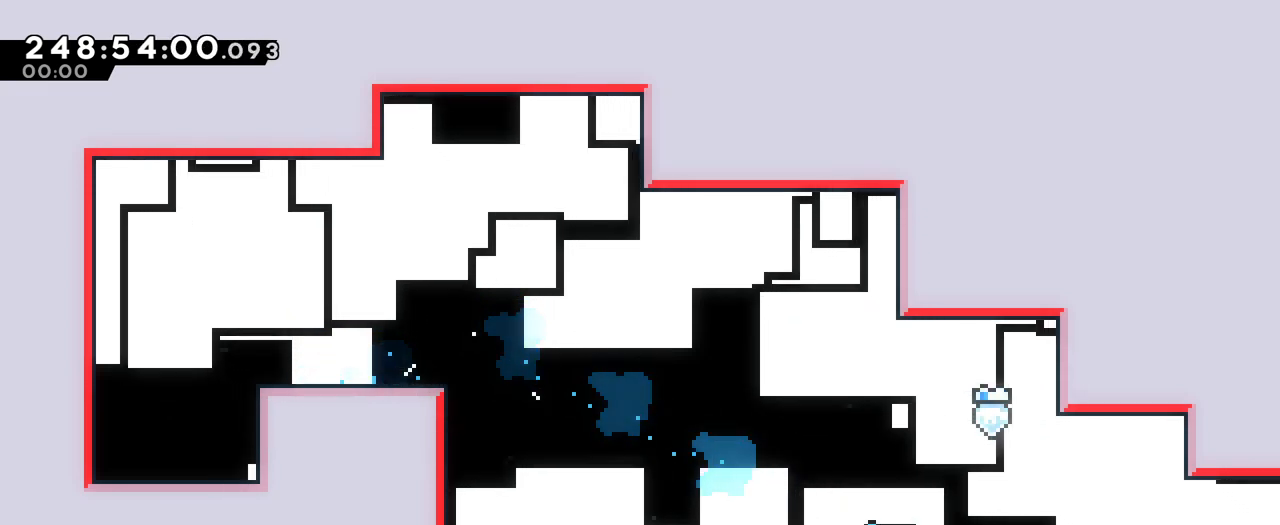
{"buttons": ["L2"], "left_stick": "right", "right_stick": "center", "events": [[50, "B", "down"], [83, "left_stick", "right"], [100, "B", "up"], [250, "left_stick", "down-right"], [467, "left_stick", "right"]]}
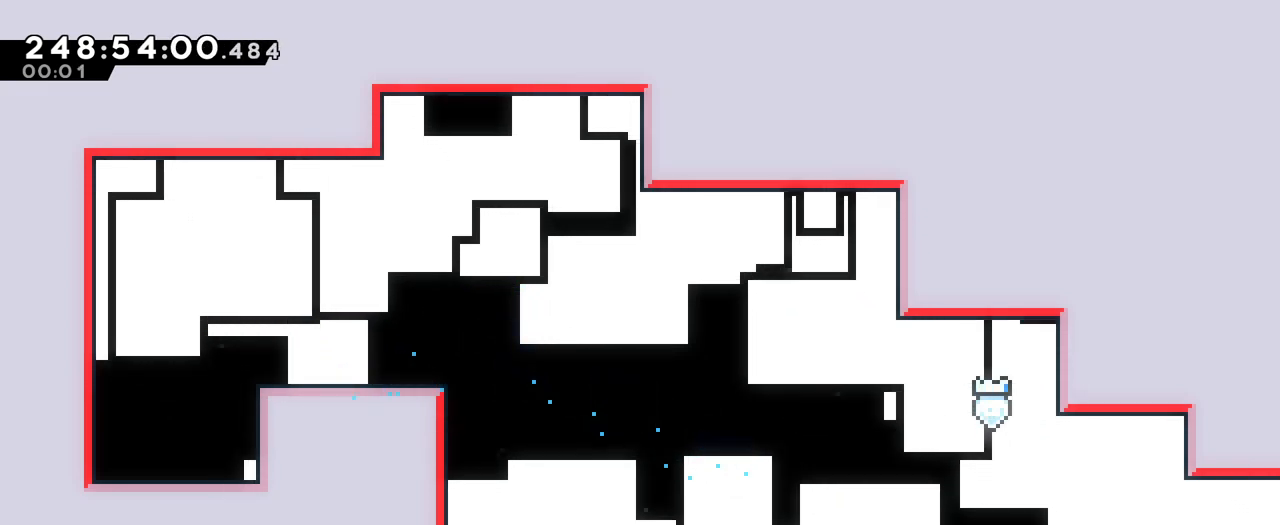
{"buttons": [], "left_stick": "right", "right_stick": "center", "events": [[467, "L2", "up"]]}
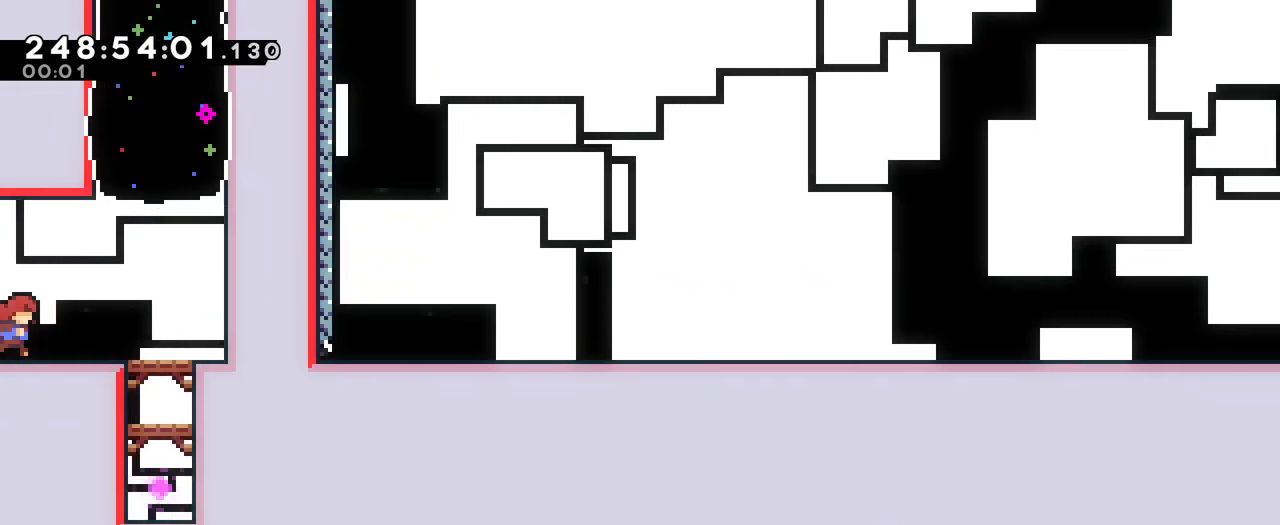
{"buttons": ["B"], "left_stick": "center", "right_stick": "center", "events": [[317, "B", "down"], [400, "left_stick", "center"]]}
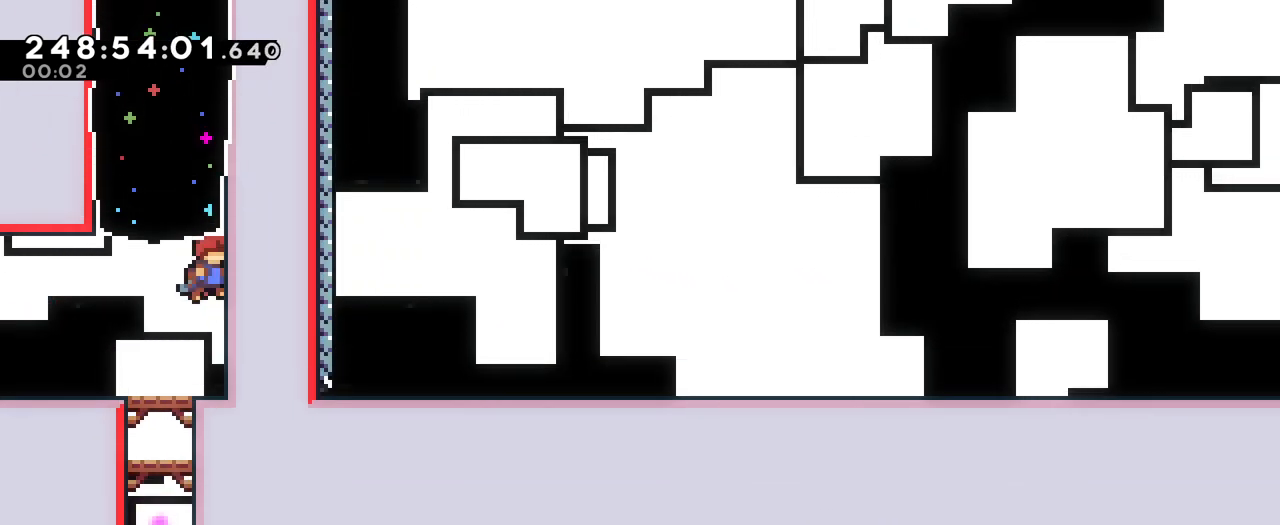
{"buttons": [], "left_stick": "center", "right_stick": "center", "events": [[134, "B", "up"], [150, "left_stick", "up-left"], [300, "left_stick", "center"]]}
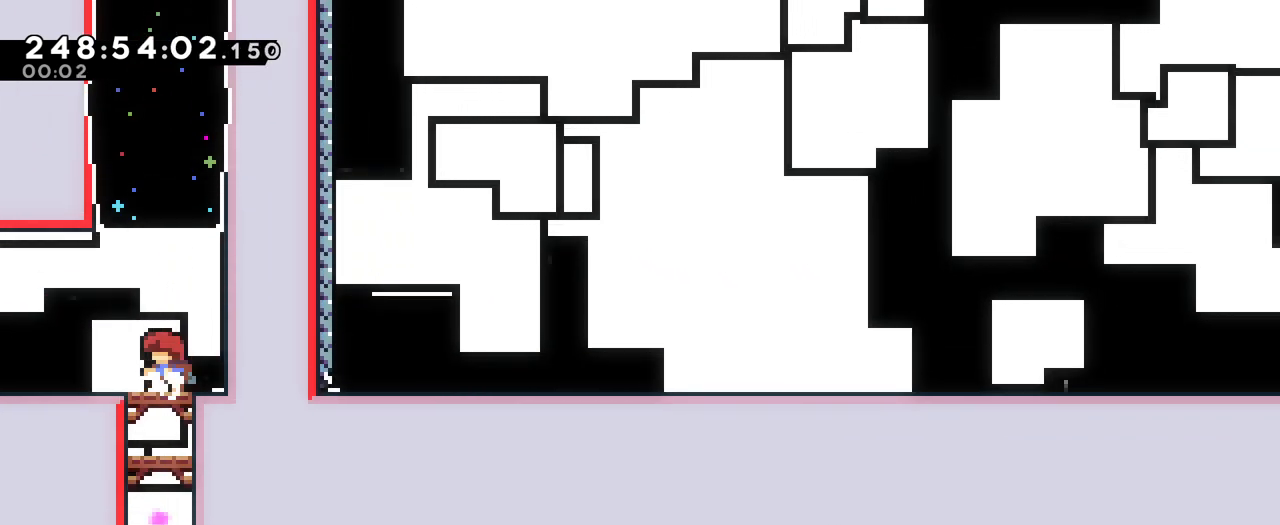
{"buttons": ["B"], "left_stick": "up", "right_stick": "center", "events": [[216, "left_stick", "up"], [283, "B", "down"], [367, "Y", "down"], [500, "Y", "up"]]}
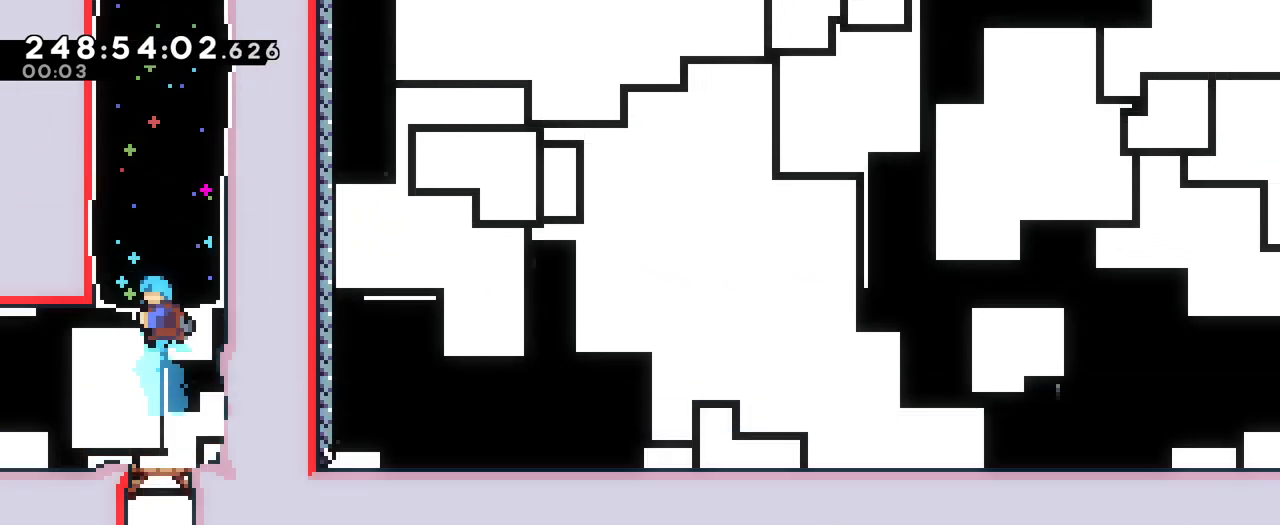
{"buttons": [], "left_stick": "center", "right_stick": "center", "events": [[50, "B", "up"], [167, "left_stick", "center"]]}
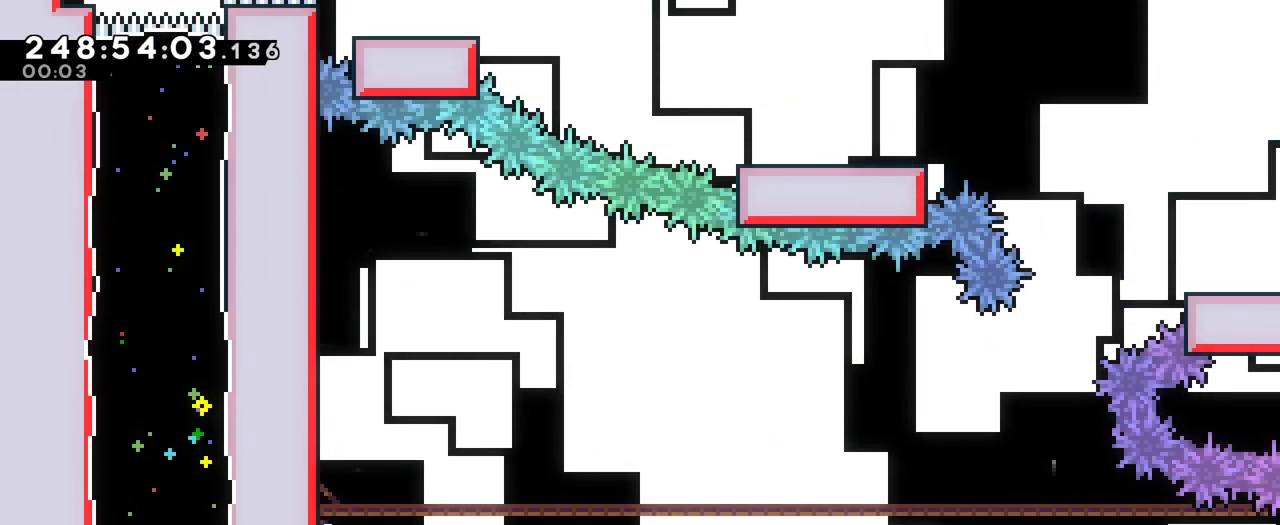
{"buttons": [], "left_stick": "center", "right_stick": "center", "events": []}
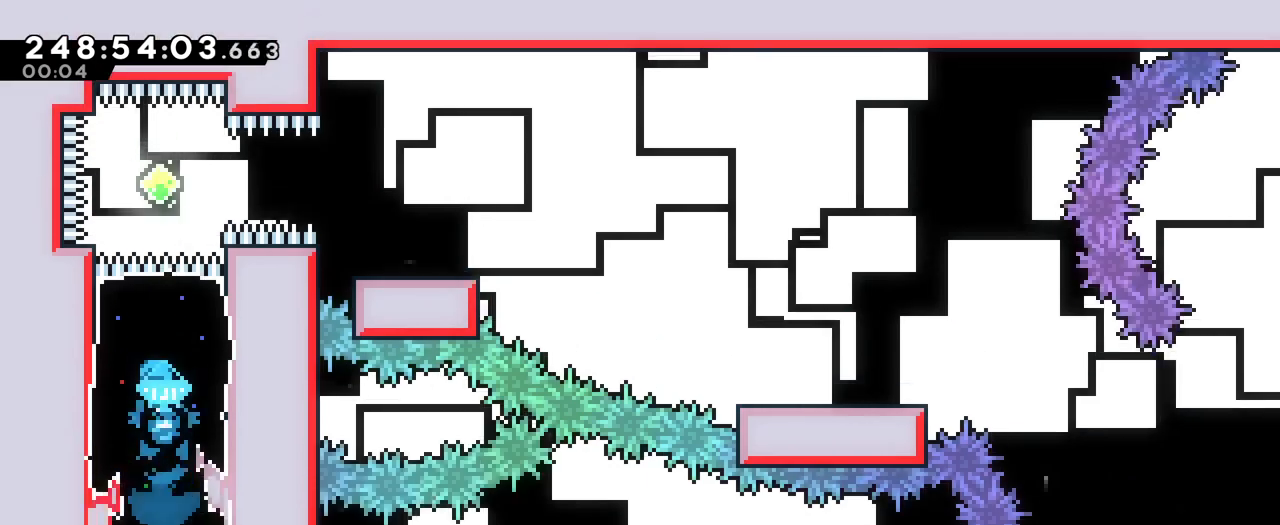
{"buttons": [], "left_stick": "down-right", "right_stick": "center", "events": [[267, "left_stick", "down-right"], [317, "Y", "down"], [417, "Y", "up"]]}
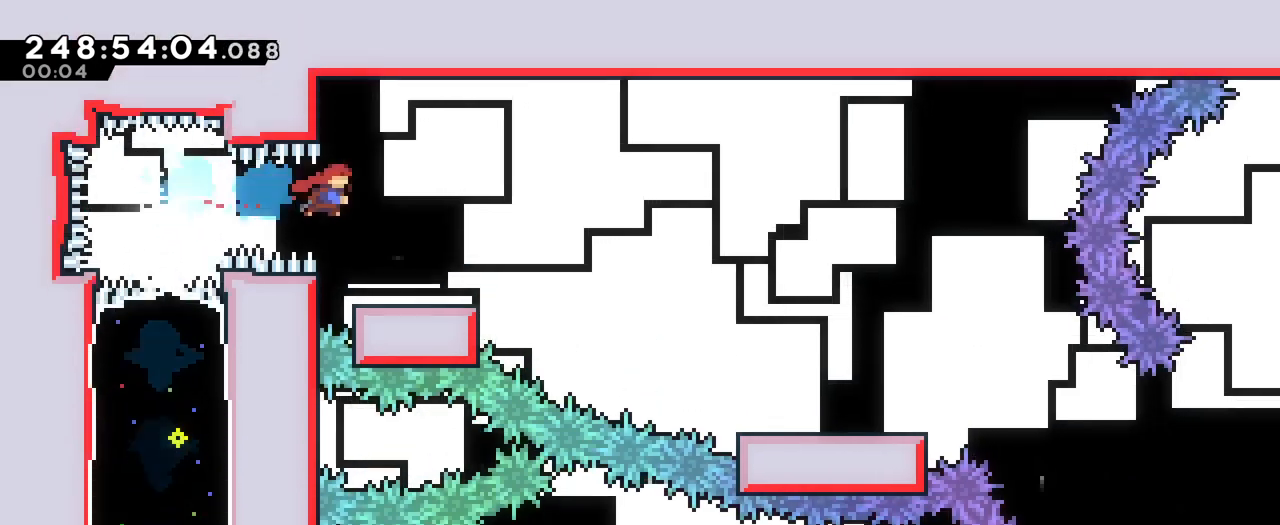
{"buttons": [], "left_stick": "down-right", "right_stick": "center", "events": [[33, "DPAD_UP", "down"], [50, "Y", "down"], [116, "DPAD_UP", "up"], [166, "Y", "up"], [283, "B", "down"], [333, "Y", "down"], [467, "B", "up"], [467, "Y", "up"]]}